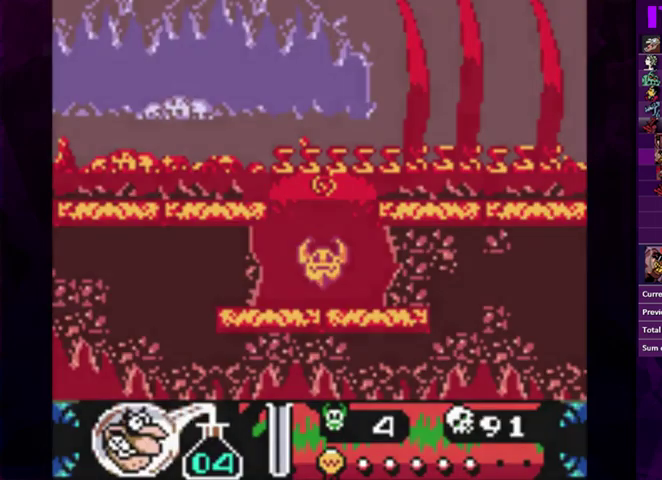
Gameplay with a controller (PlayStation layout); each line is a JSON object with the inputs held at the frame after it. "events" lists button and stick changes between this image and that frame as [ms after this image, input, new state], when the widget could be followed in between. Not read: L3 R3 left_stick right_stick.
{"buttons": [], "events": []}
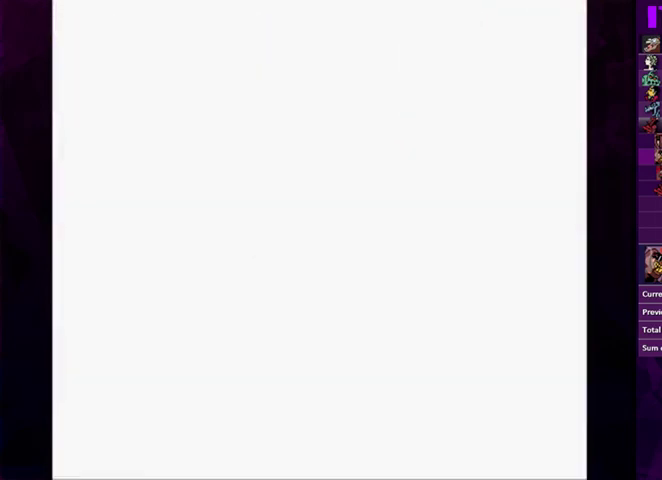
{"buttons": ["CIRCLE", "DPAD_RIGHT"], "events": [[200, "DPAD_RIGHT", "down"], [333, "CIRCLE", "down"]]}
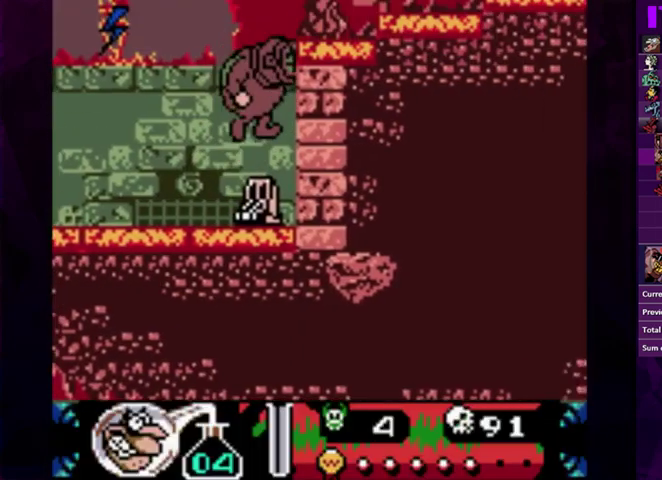
{"buttons": ["DPAD_RIGHT"], "events": [[267, "CIRCLE", "up"]]}
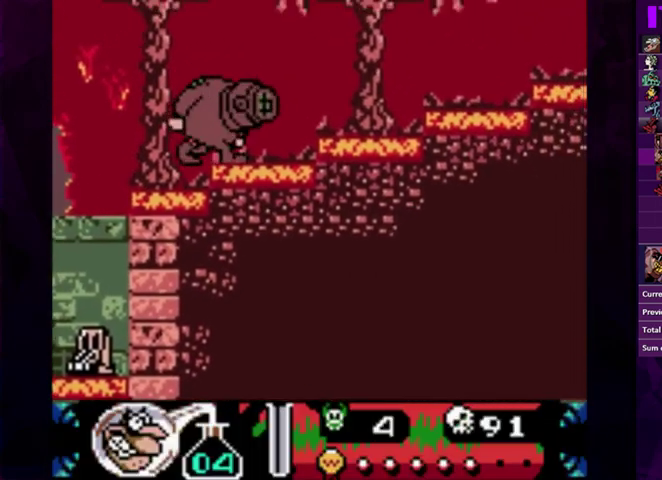
{"buttons": [], "events": [[33, "DPAD_RIGHT", "up"], [33, "SELECT", "down"], [167, "SELECT", "up"]]}
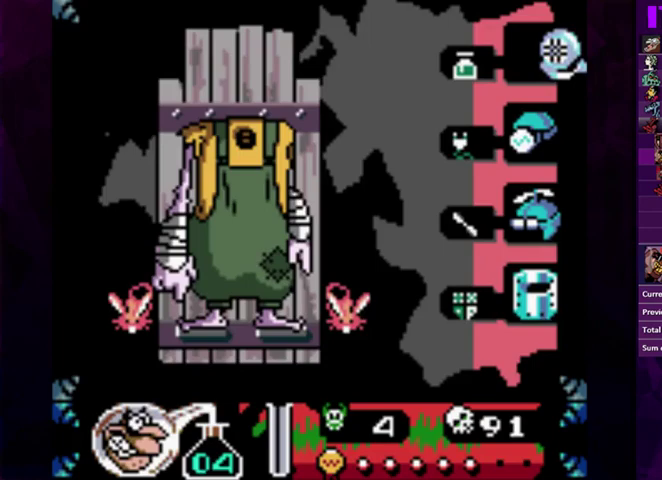
{"buttons": [], "events": [[33, "DPAD_UP", "down"], [100, "DPAD_UP", "up"], [233, "CIRCLE", "down"], [333, "CIRCLE", "up"]]}
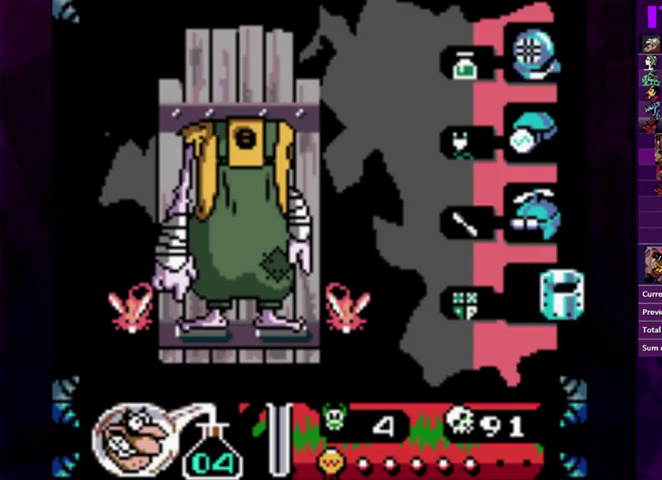
{"buttons": ["SELECT"], "events": [[133, "DPAD_UP", "down"], [200, "DPAD_UP", "up"], [233, "CIRCLE", "down"], [300, "CIRCLE", "up"], [400, "SELECT", "down"]]}
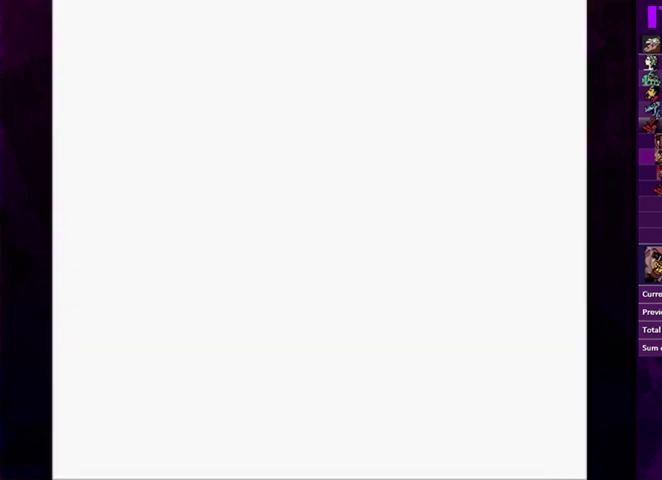
{"buttons": ["DPAD_RIGHT"], "events": [[67, "SELECT", "up"], [333, "DPAD_RIGHT", "down"], [400, "CIRCLE", "down"], [400, "DPAD_RIGHT", "up"], [467, "DPAD_RIGHT", "down"], [500, "CIRCLE", "up"]]}
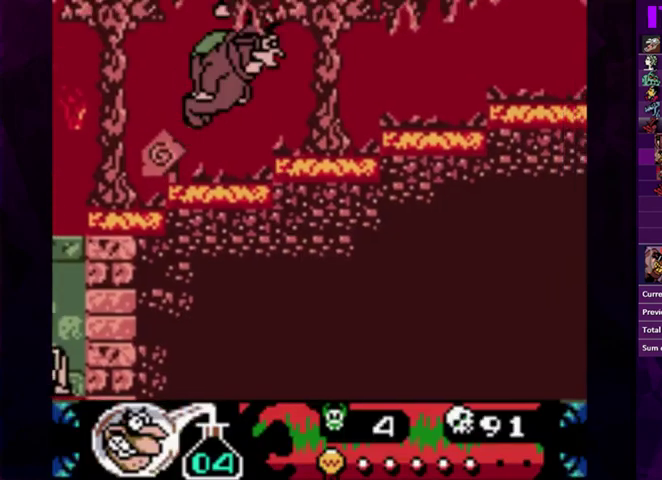
{"buttons": ["DPAD_RIGHT"], "events": [[367, "CIRCLE", "down"], [433, "CIRCLE", "up"]]}
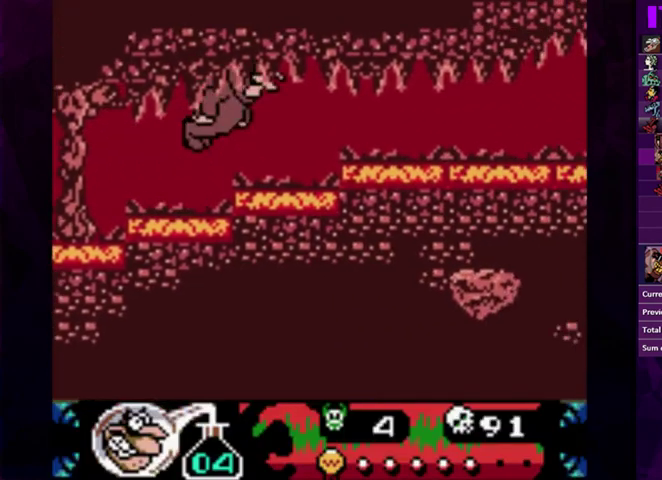
{"buttons": ["DPAD_RIGHT"], "events": [[333, "CIRCLE", "down"], [400, "CIRCLE", "up"]]}
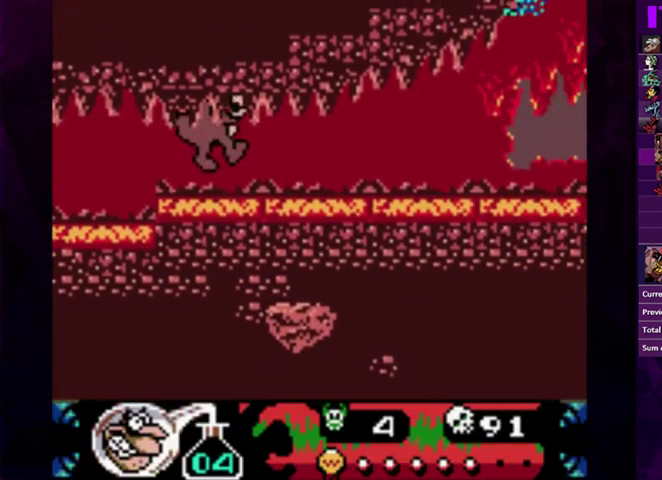
{"buttons": ["DPAD_RIGHT"], "events": []}
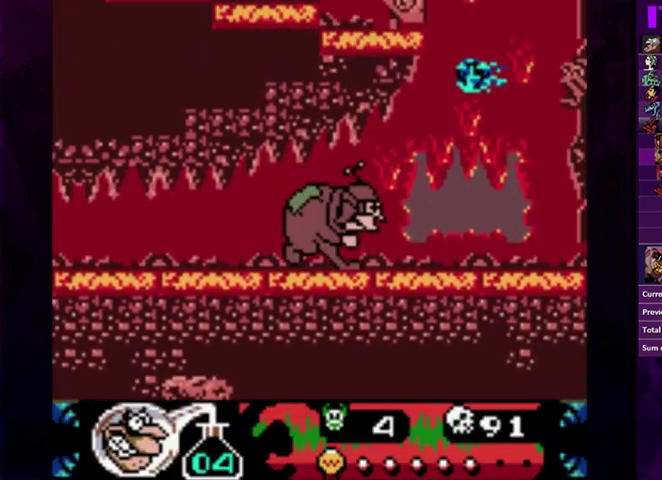
{"buttons": ["CIRCLE", "DPAD_LEFT"], "events": [[167, "CIRCLE", "down"], [267, "DPAD_RIGHT", "up"], [467, "DPAD_LEFT", "down"]]}
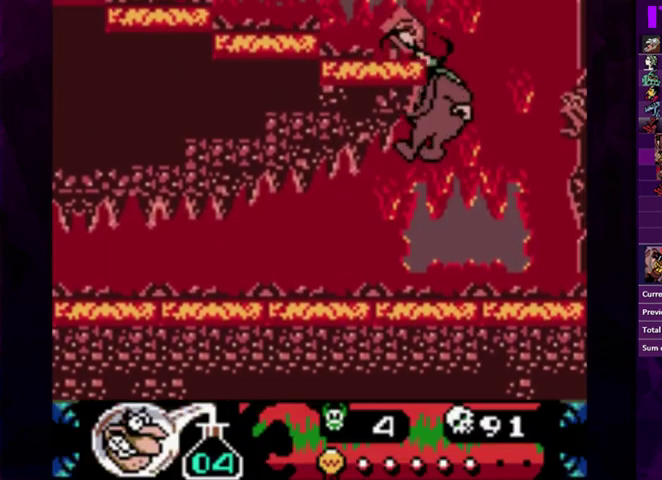
{"buttons": ["DPAD_RIGHT"], "events": [[267, "CIRCLE", "up"], [300, "DPAD_LEFT", "up"], [367, "DPAD_RIGHT", "down"]]}
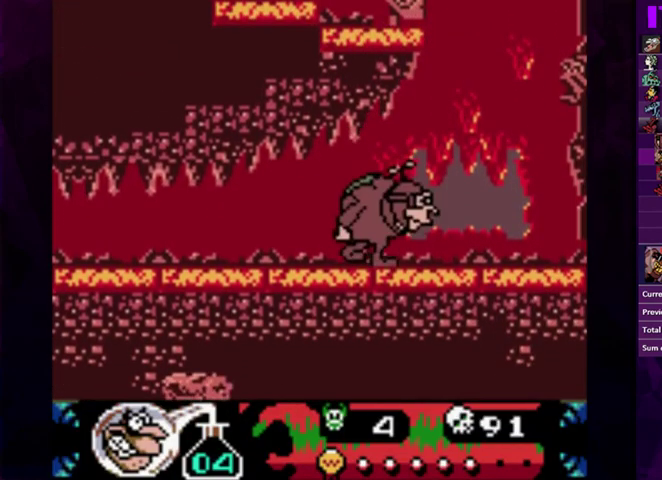
{"buttons": ["CIRCLE", "DPAD_LEFT"], "events": [[133, "CIRCLE", "down"], [267, "DPAD_RIGHT", "up"], [500, "DPAD_LEFT", "down"]]}
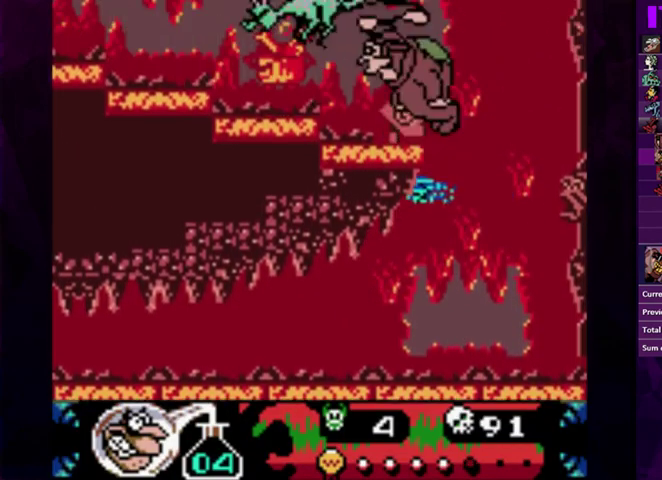
{"buttons": ["DPAD_LEFT"], "events": [[433, "CIRCLE", "up"]]}
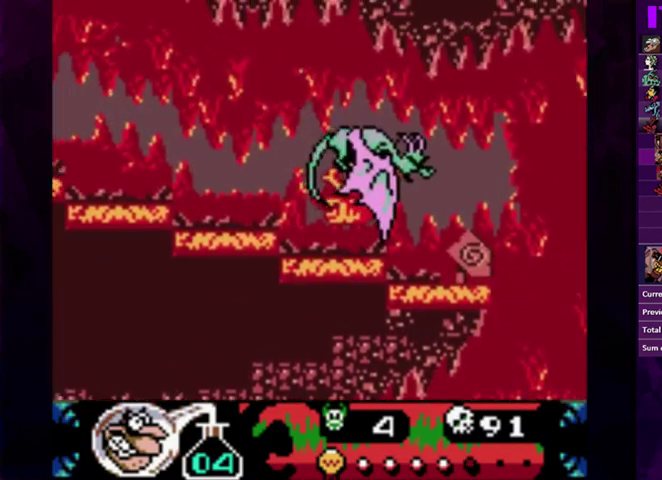
{"buttons": ["CIRCLE", "DPAD_LEFT"], "events": [[33, "DPAD_LEFT", "up"], [133, "DPAD_LEFT", "down"], [233, "CIRCLE", "down"]]}
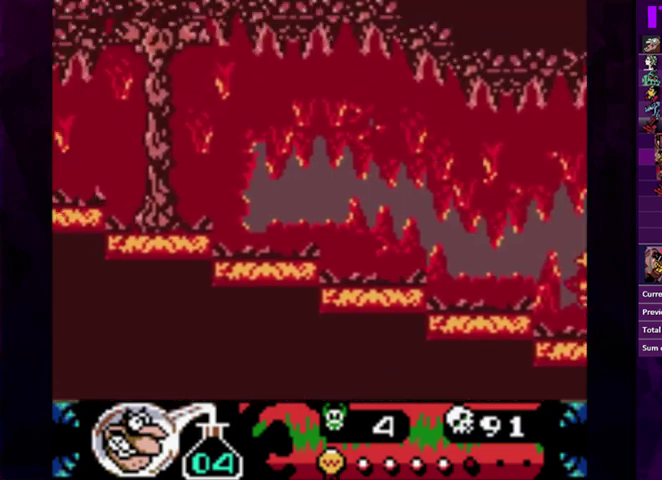
{"buttons": ["DPAD_LEFT"], "events": [[133, "CIRCLE", "up"]]}
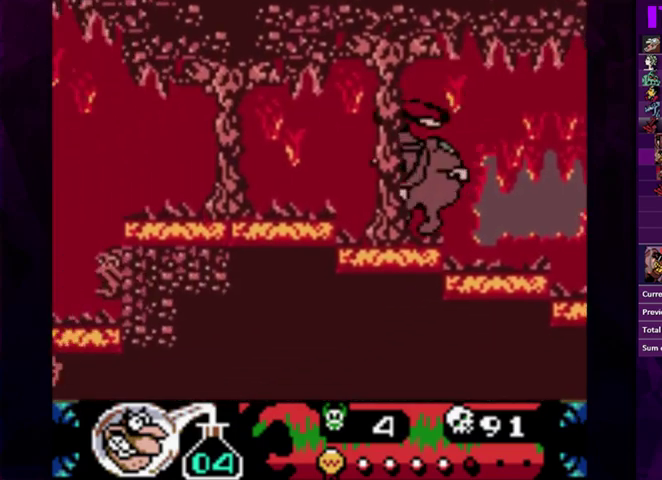
{"buttons": ["DPAD_LEFT"], "events": [[67, "CIRCLE", "down"], [200, "CIRCLE", "up"]]}
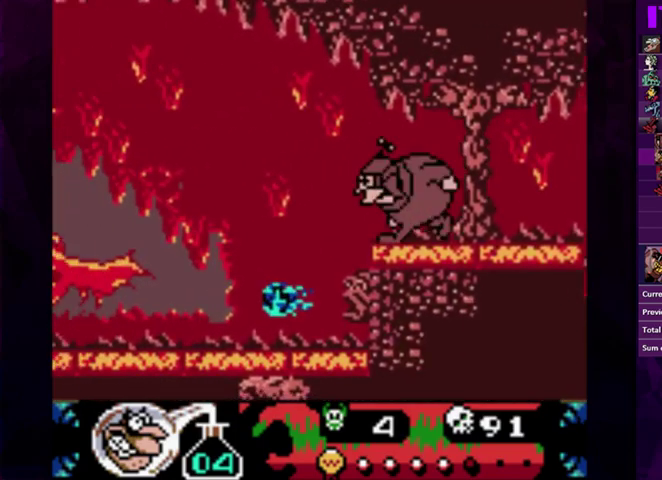
{"buttons": ["DPAD_LEFT"], "events": []}
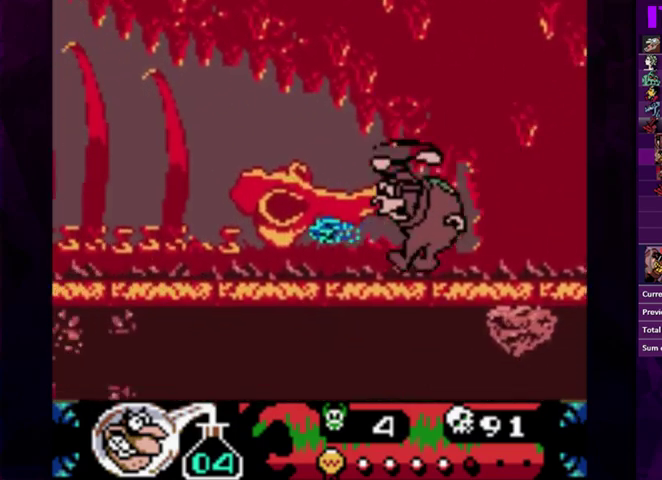
{"buttons": ["CIRCLE", "DPAD_LEFT"], "events": [[100, "CIRCLE", "down"]]}
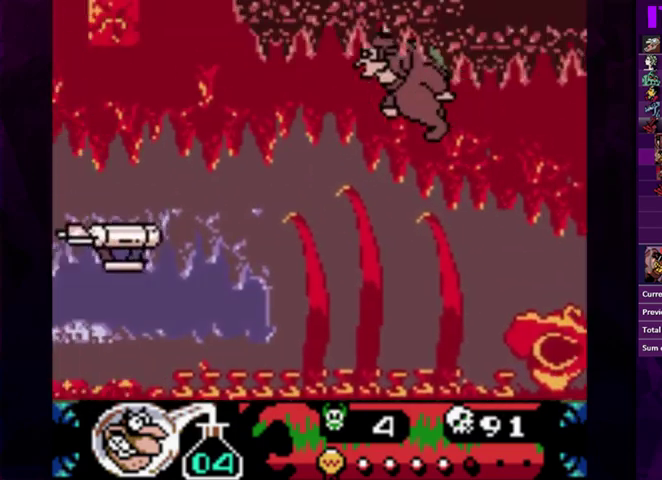
{"buttons": [], "events": [[233, "CIRCLE", "up"], [300, "DPAD_LEFT", "up"], [400, "DPAD_LEFT", "down"], [500, "DPAD_LEFT", "up"]]}
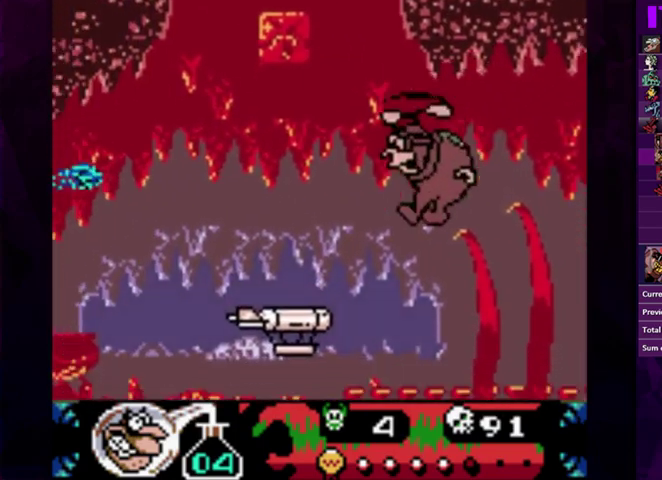
{"buttons": [], "events": [[200, "DPAD_LEFT", "down"], [333, "DPAD_LEFT", "up"]]}
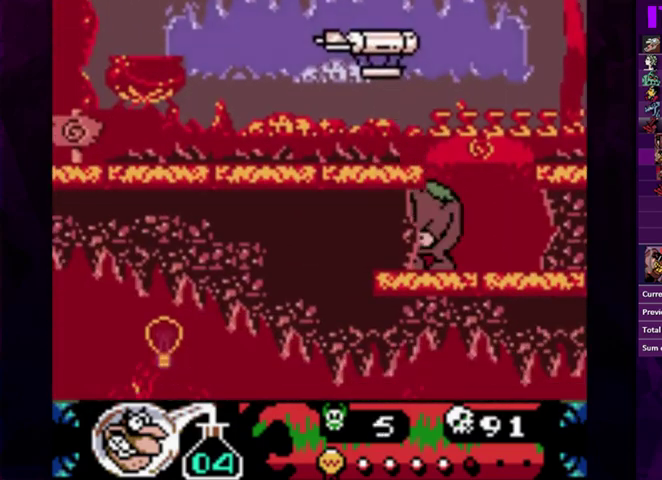
{"buttons": ["DPAD_RIGHT"], "events": [[33, "CIRCLE", "down"], [133, "DPAD_RIGHT", "down"], [267, "CIRCLE", "up"]]}
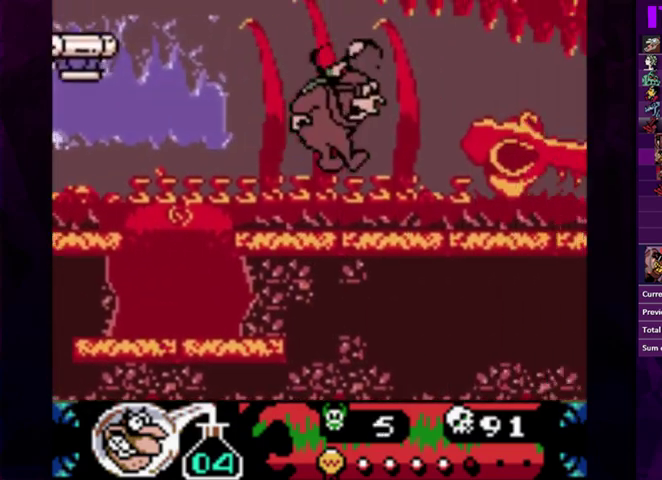
{"buttons": ["CIRCLE", "DPAD_RIGHT"], "events": [[300, "CIRCLE", "down"]]}
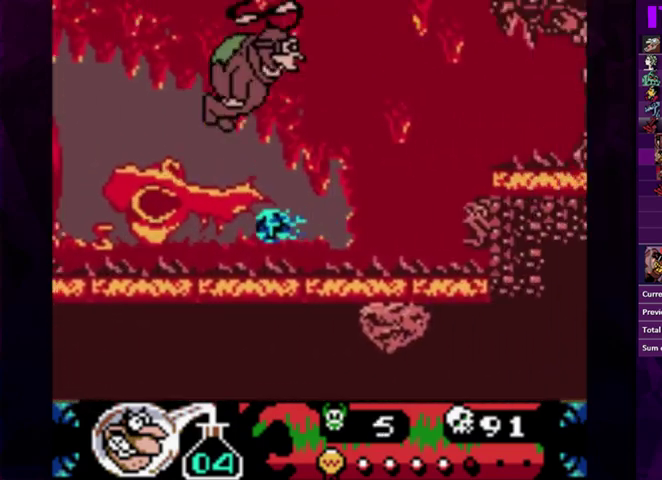
{"buttons": ["DPAD_RIGHT"], "events": [[167, "CIRCLE", "up"]]}
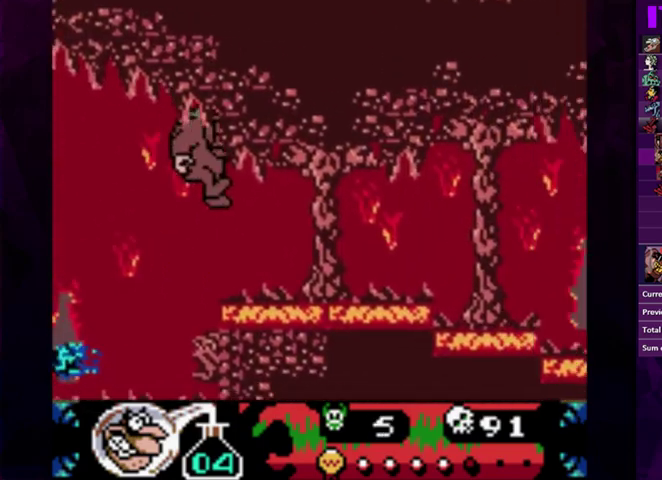
{"buttons": ["DPAD_RIGHT"], "events": []}
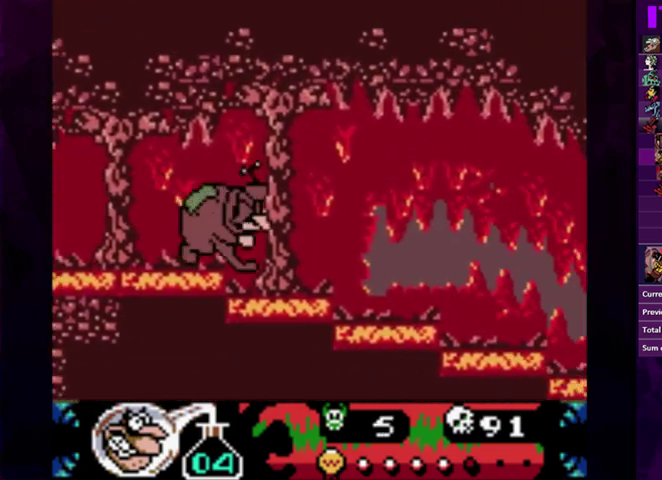
{"buttons": ["DPAD_RIGHT"], "events": []}
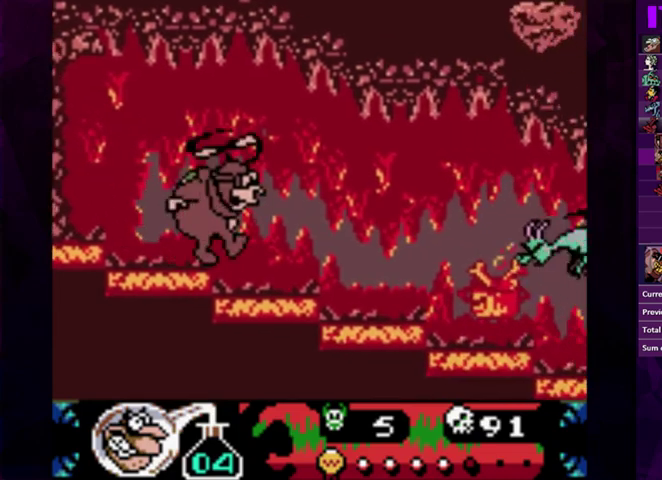
{"buttons": ["CROSS", "DPAD_RIGHT"], "events": [[300, "CROSS", "down"], [367, "CROSS", "up"], [467, "CROSS", "down"]]}
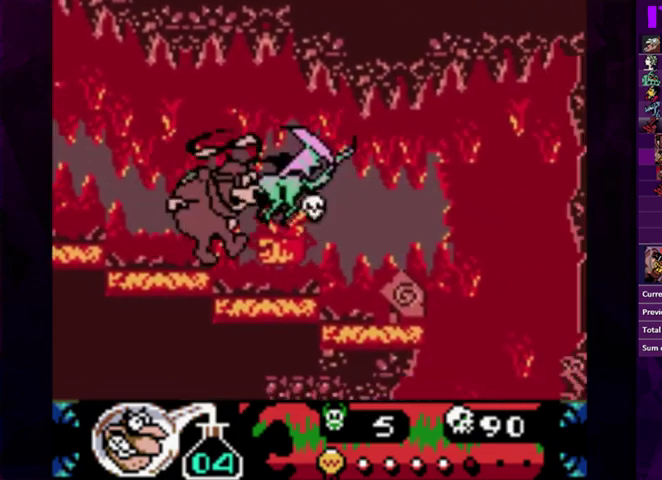
{"buttons": ["DPAD_RIGHT"], "events": [[33, "CROSS", "up"], [133, "CROSS", "down"], [200, "CROSS", "up"]]}
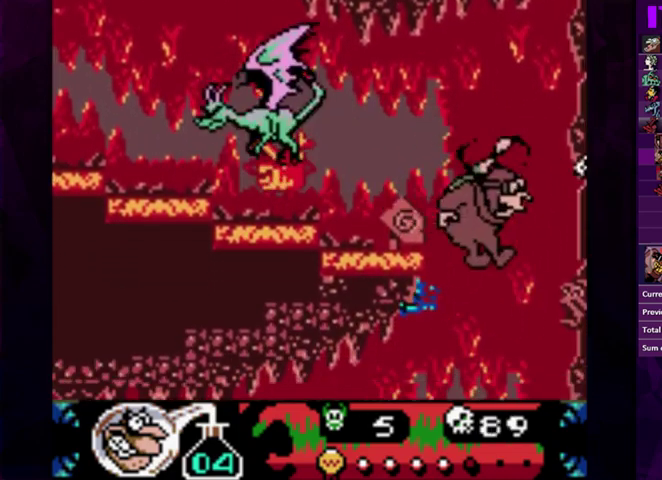
{"buttons": ["DPAD_LEFT"], "events": [[167, "DPAD_RIGHT", "up"], [367, "DPAD_LEFT", "down"]]}
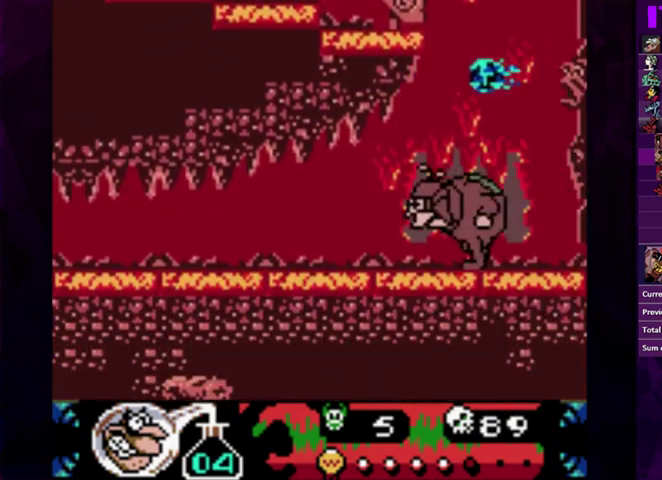
{"buttons": ["DPAD_LEFT"], "events": [[433, "CROSS", "down"], [500, "CROSS", "up"]]}